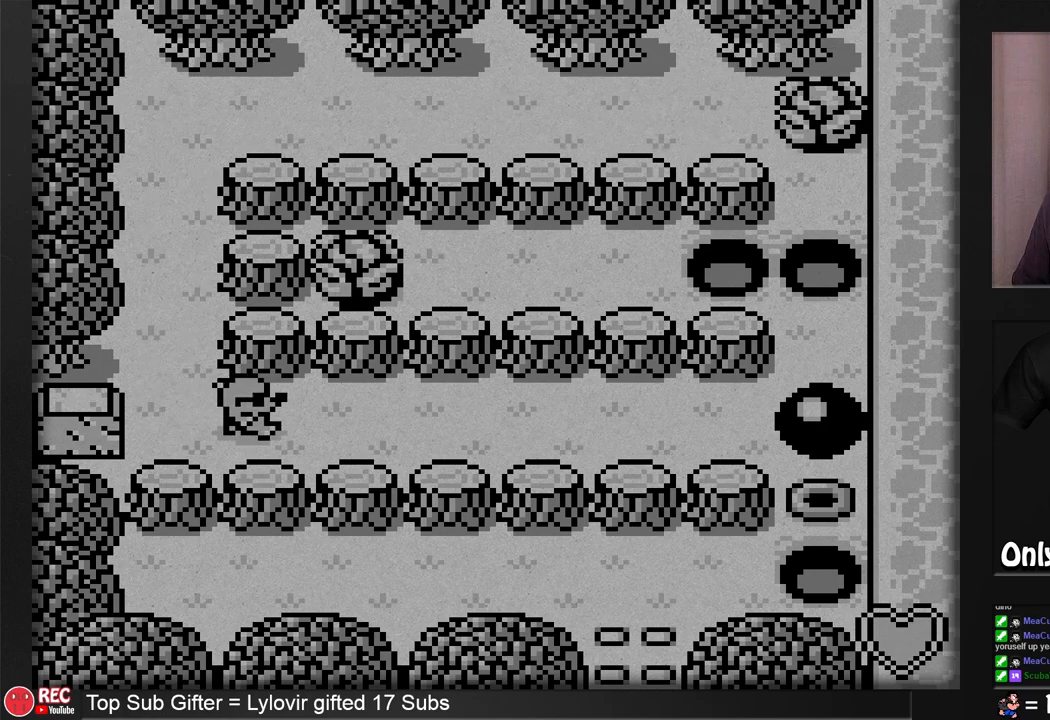
Gameplay with a controller (Nintendo layout); each line is a JSON object with the inputs held at the frame after it. "events" lists button and stick changes between this image and that frame as [ms after this image, input, new state], when the widget could be followed in between. Not read: L3 R3.
{"buttons": ["DPAD_RIGHT"], "events": []}
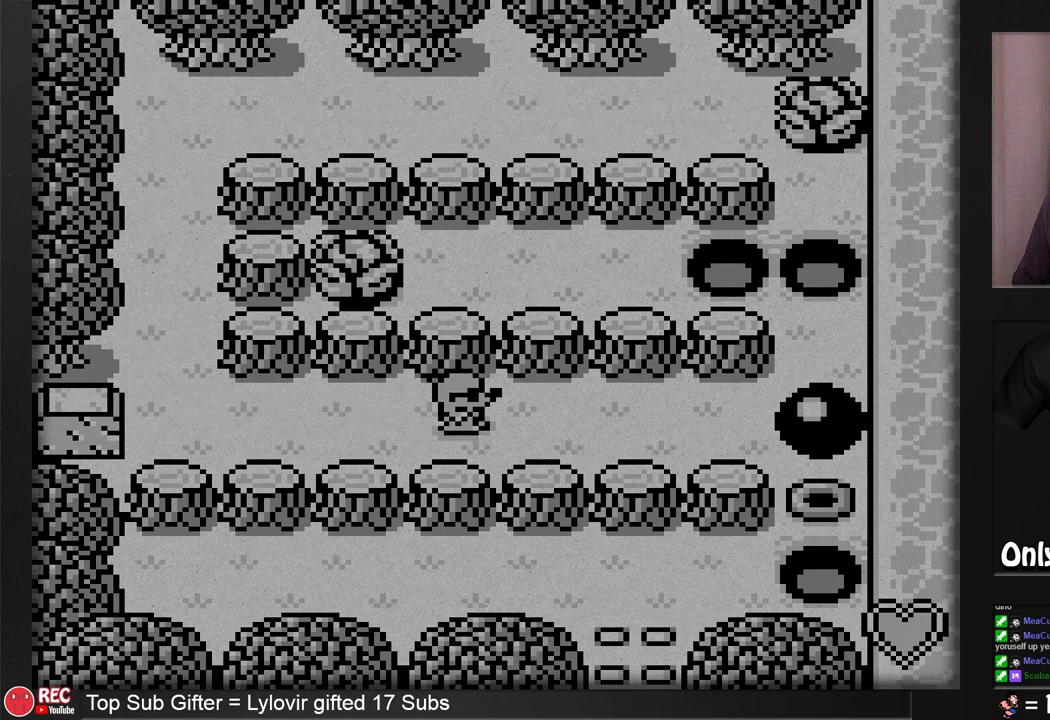
{"buttons": ["DPAD_RIGHT"], "events": []}
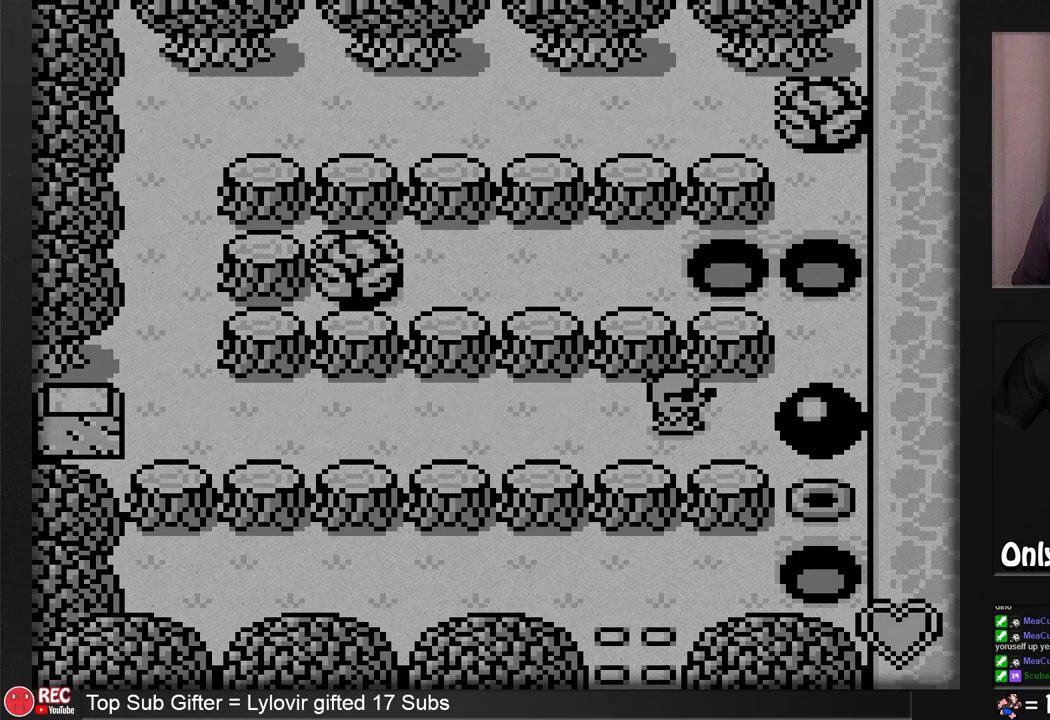
{"buttons": ["B"], "events": [[183, "B", "down"], [233, "DPAD_RIGHT", "up"]]}
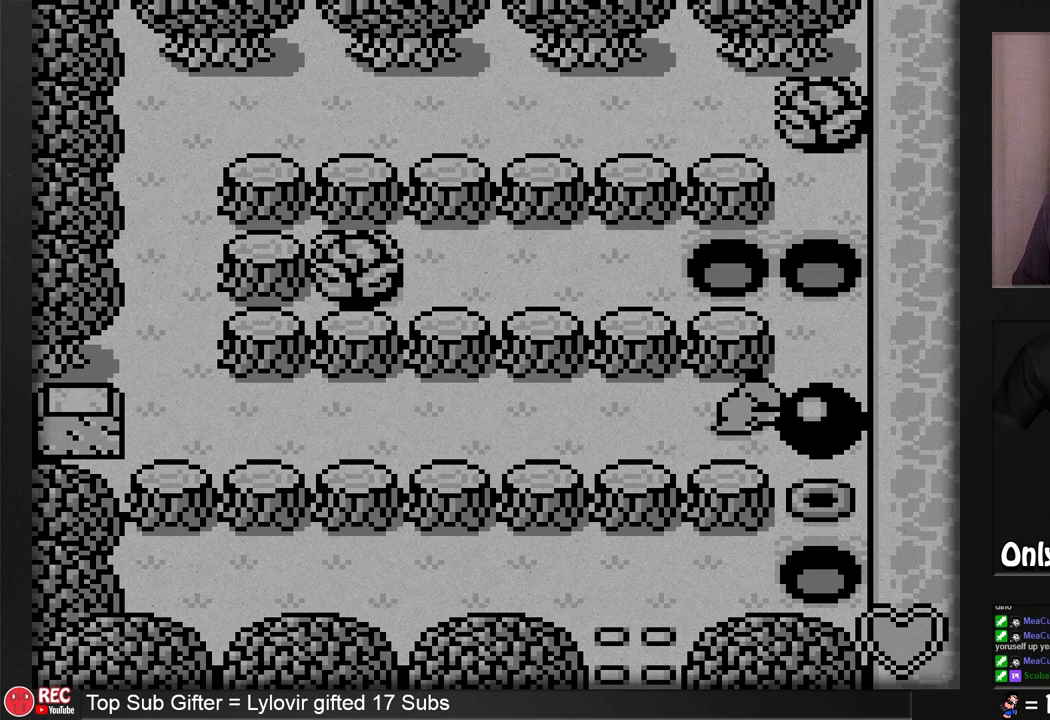
{"buttons": ["B"], "events": []}
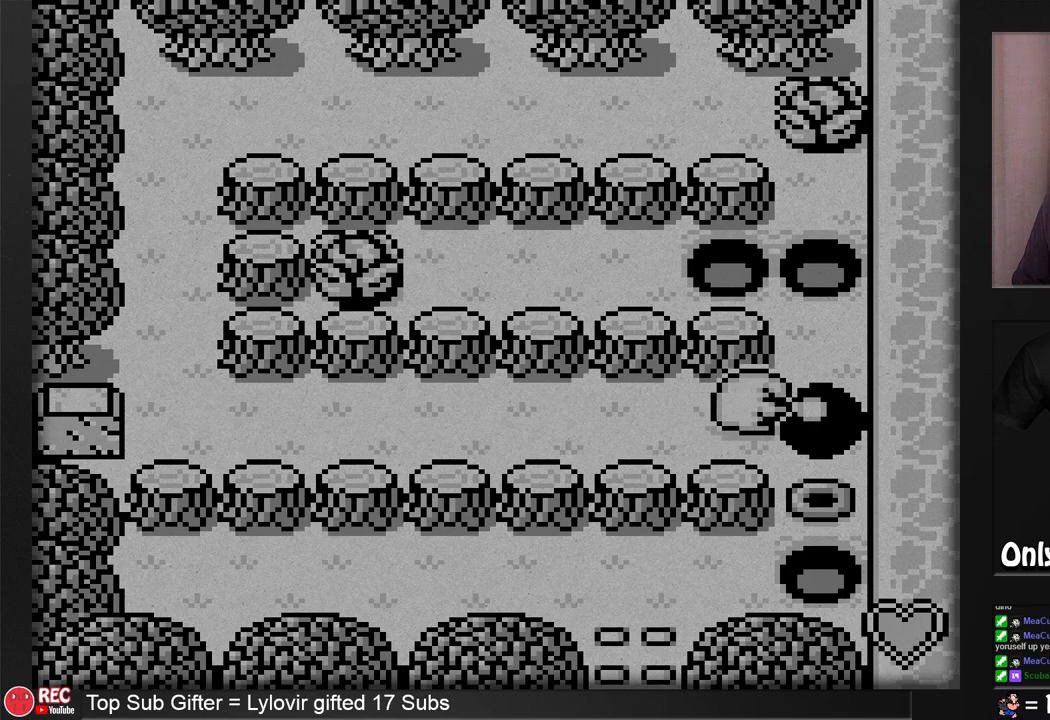
{"buttons": ["B", "DPAD_UP", "DPAD_LEFT"], "events": [[483, "DPAD_LEFT", "down"], [483, "DPAD_UP", "down"]]}
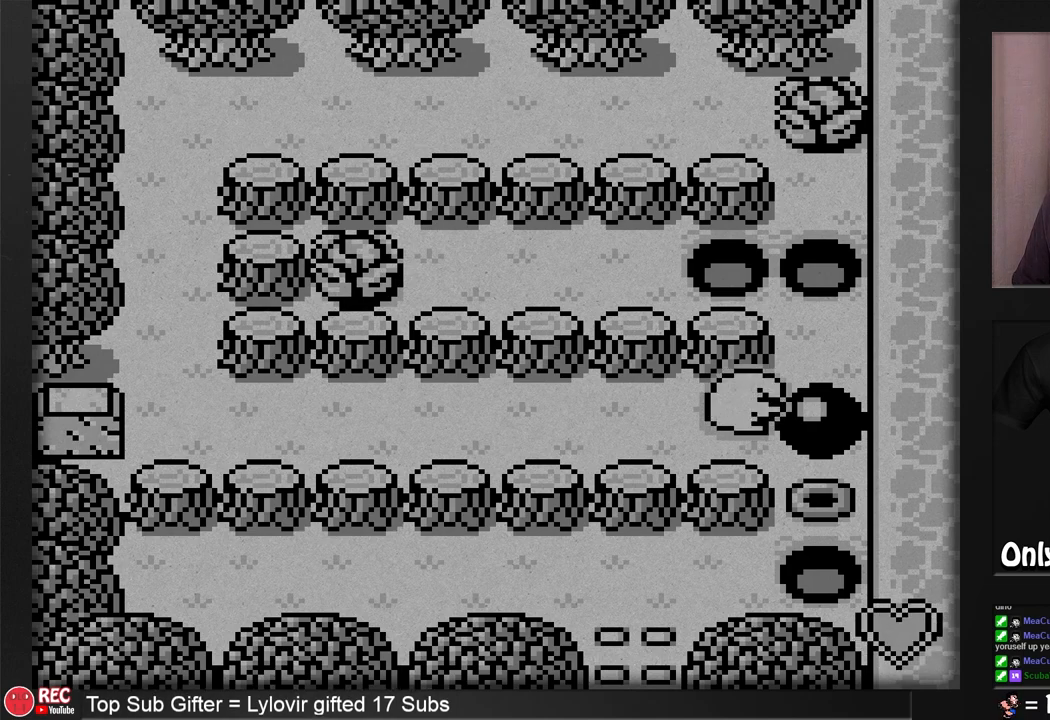
{"buttons": ["B"], "events": [[133, "DPAD_UP", "up"], [183, "DPAD_LEFT", "up"]]}
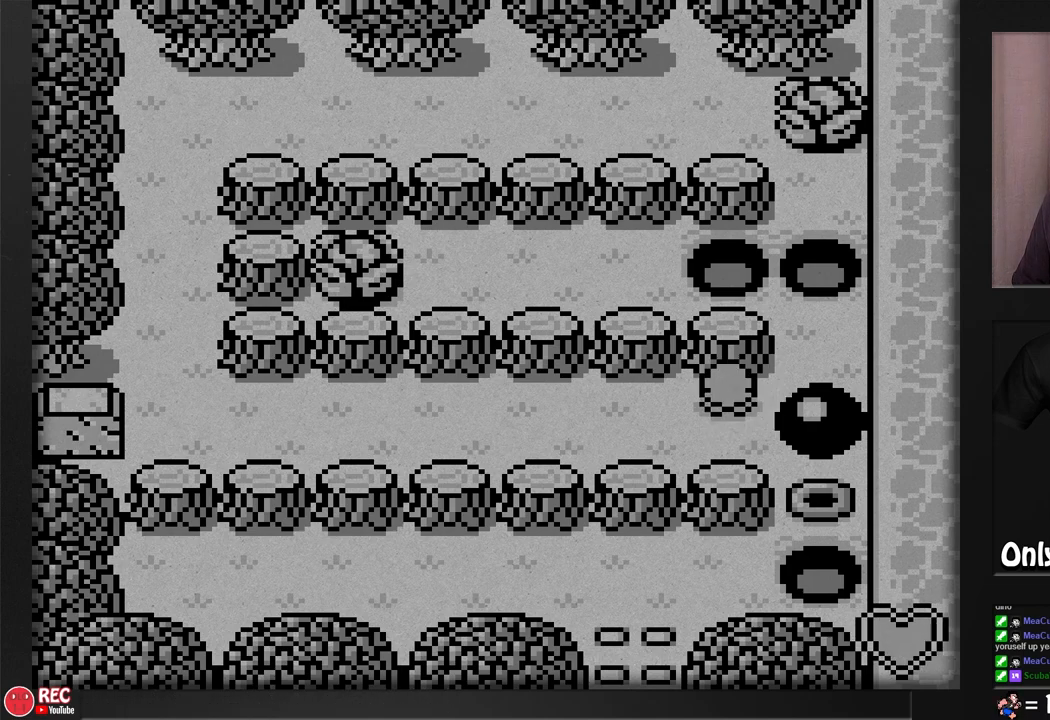
{"buttons": ["B"], "events": [[117, "DPAD_RIGHT", "down"], [183, "B", "up"], [233, "DPAD_RIGHT", "up"], [317, "B", "down"]]}
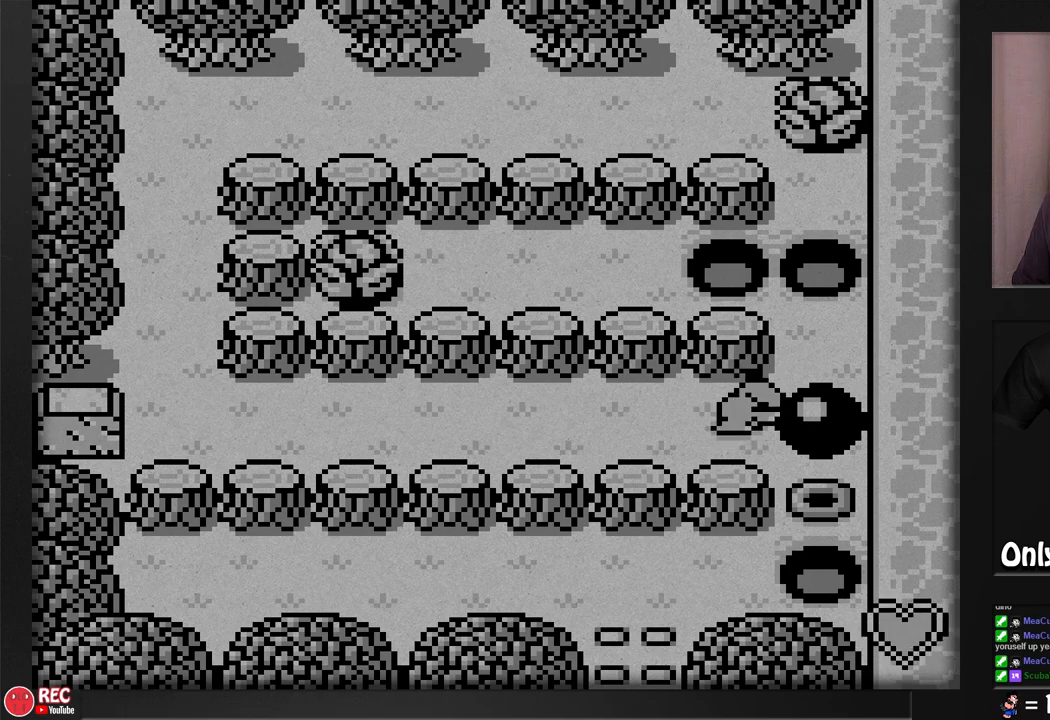
{"buttons": ["B"], "events": []}
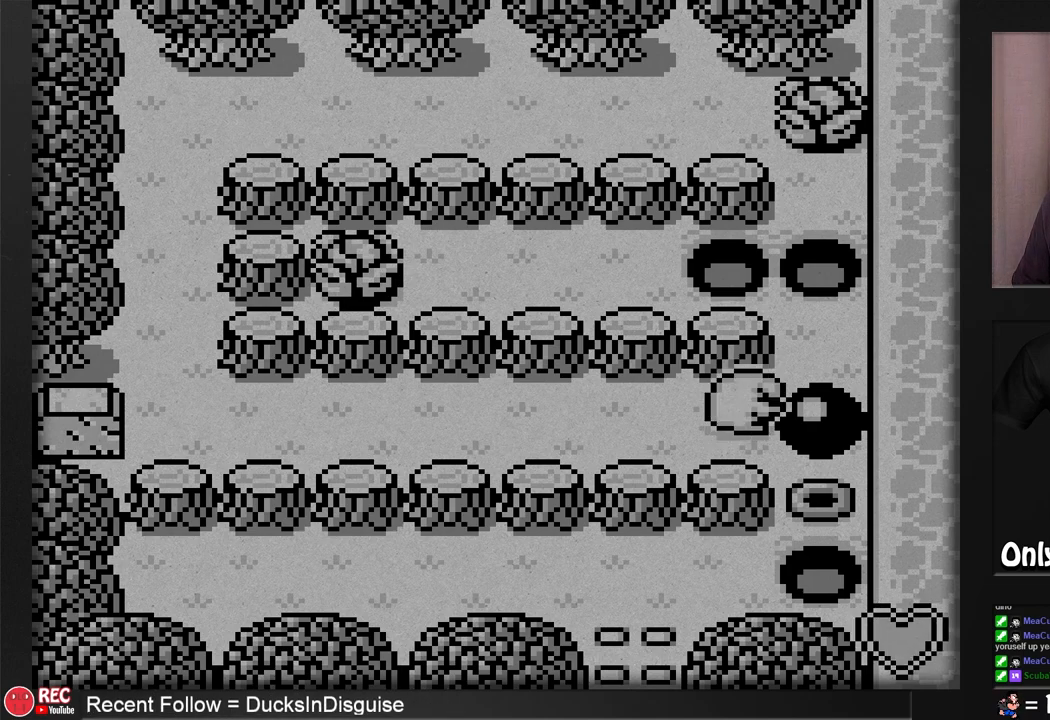
{"buttons": ["B"], "events": []}
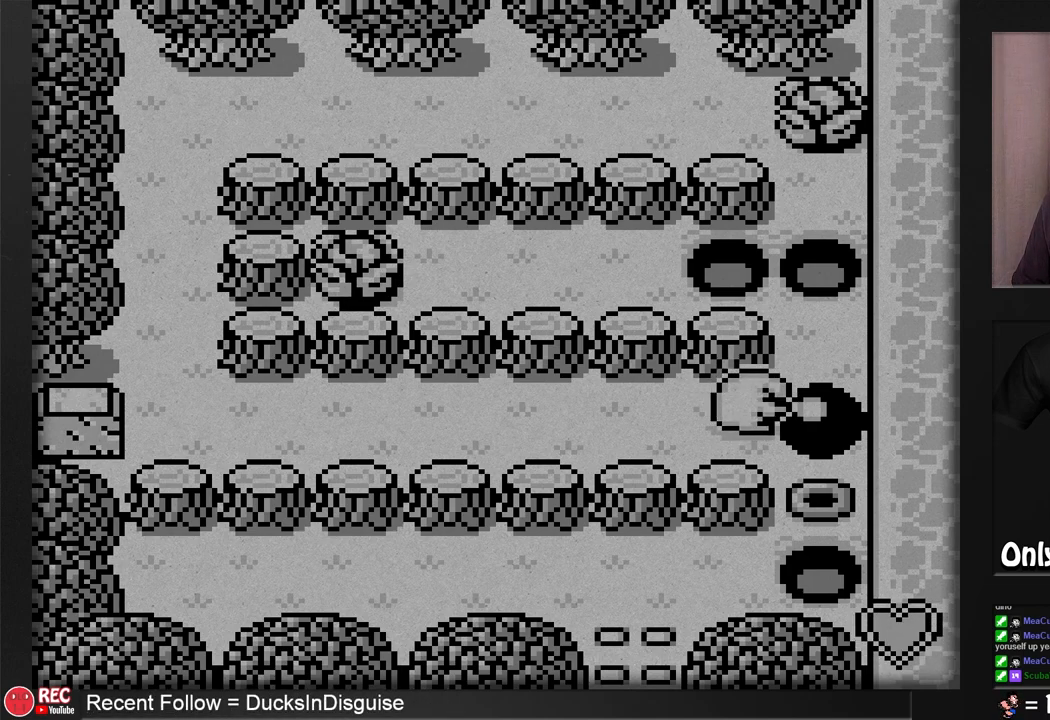
{"buttons": ["B", "DPAD_UP", "DPAD_LEFT"], "events": [[400, "DPAD_LEFT", "down"], [483, "DPAD_UP", "down"]]}
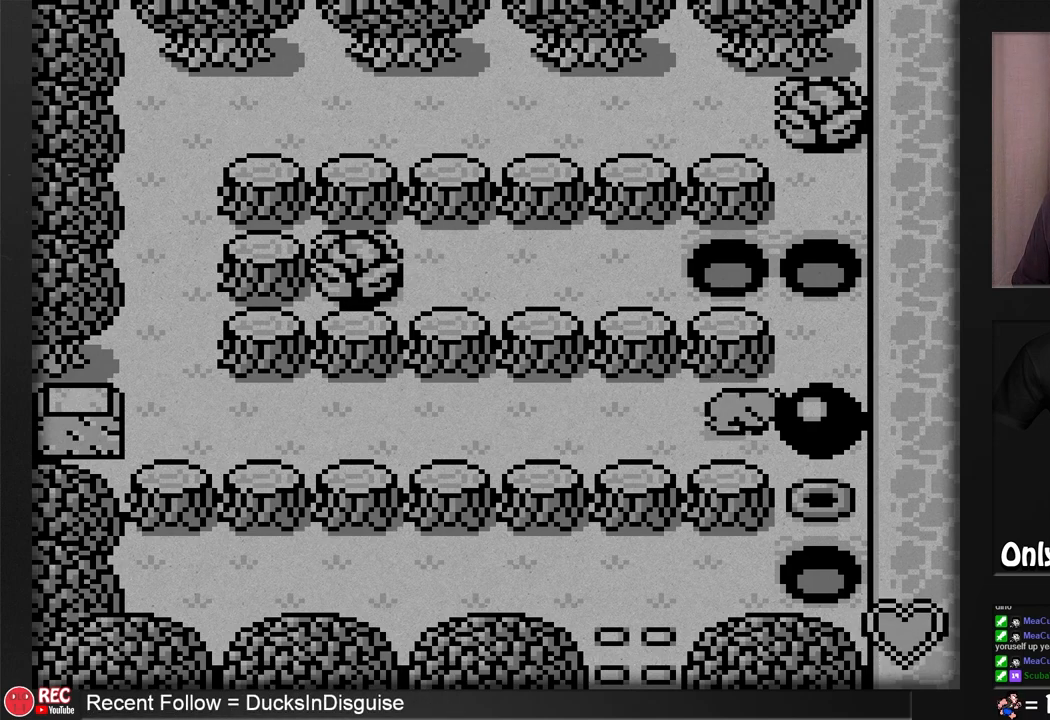
{"buttons": ["B", "DPAD_LEFT"], "events": [[33, "DPAD_UP", "up"], [150, "DPAD_LEFT", "up"], [467, "DPAD_LEFT", "down"]]}
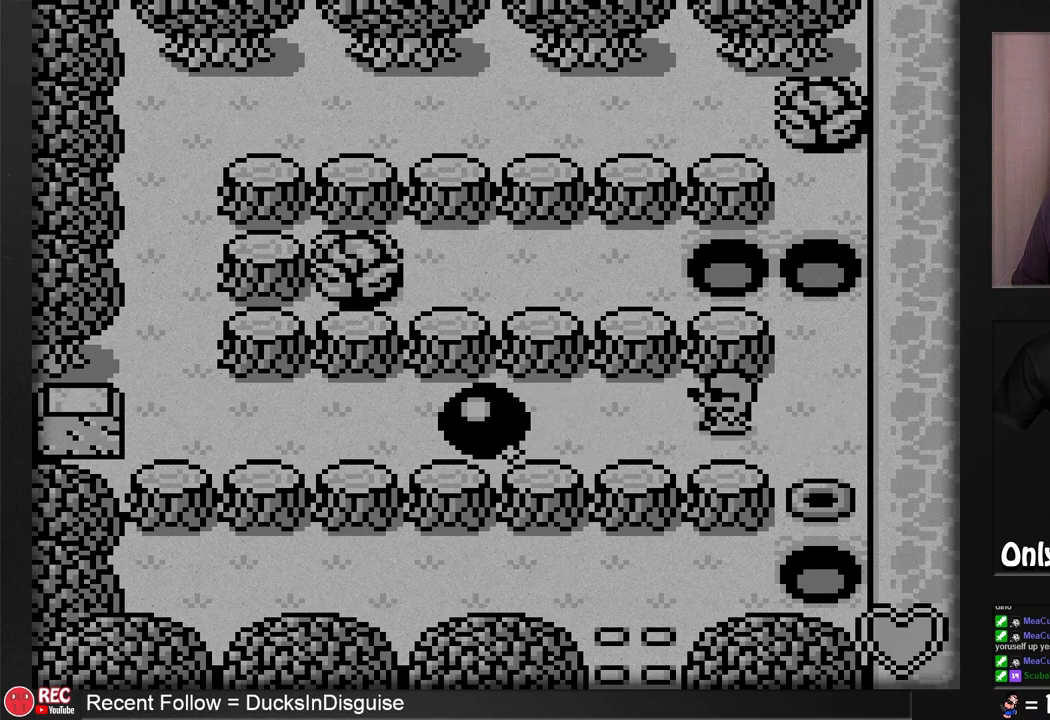
{"buttons": ["DPAD_LEFT"], "events": [[33, "B", "up"]]}
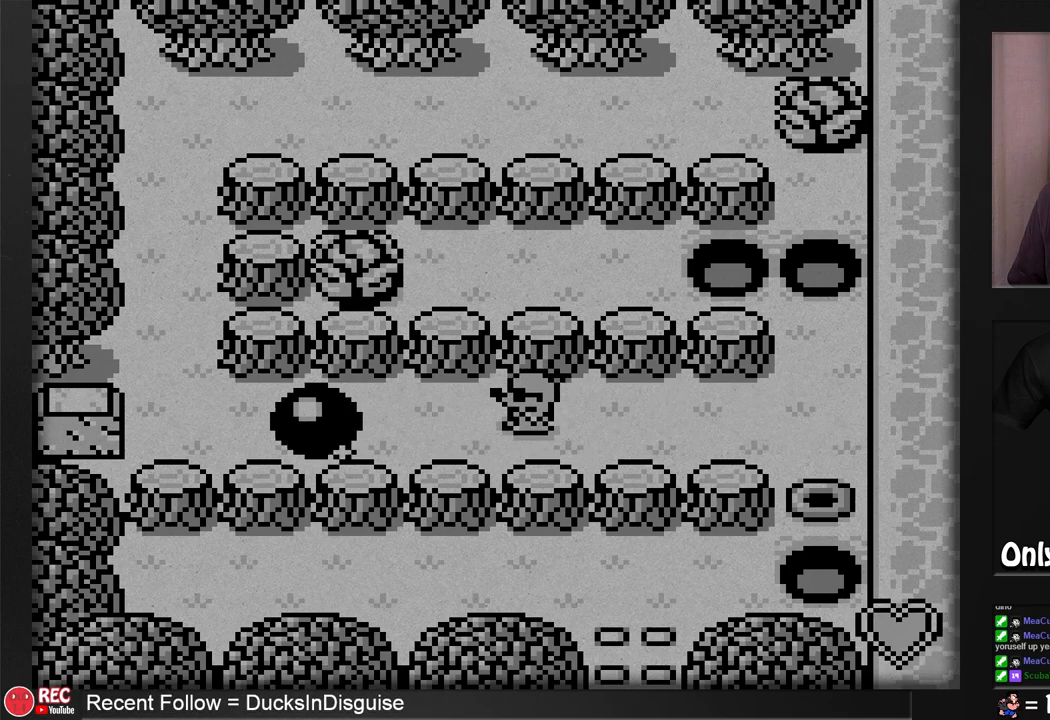
{"buttons": ["DPAD_LEFT"], "events": []}
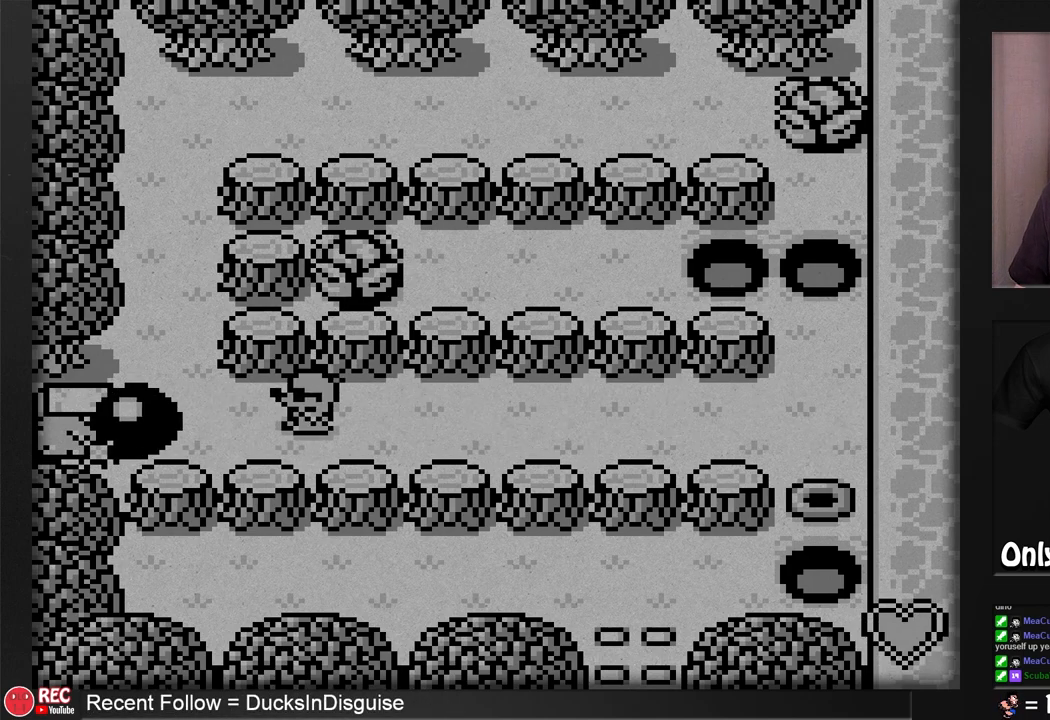
{"buttons": ["DPAD_LEFT"], "events": []}
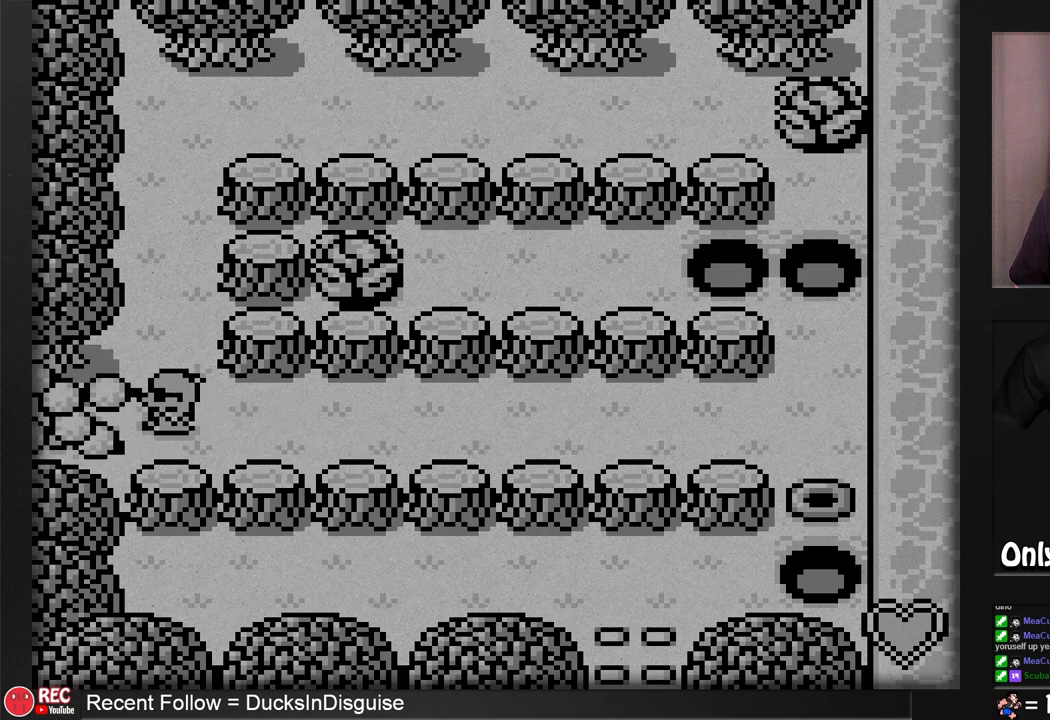
{"buttons": ["DPAD_LEFT"], "events": []}
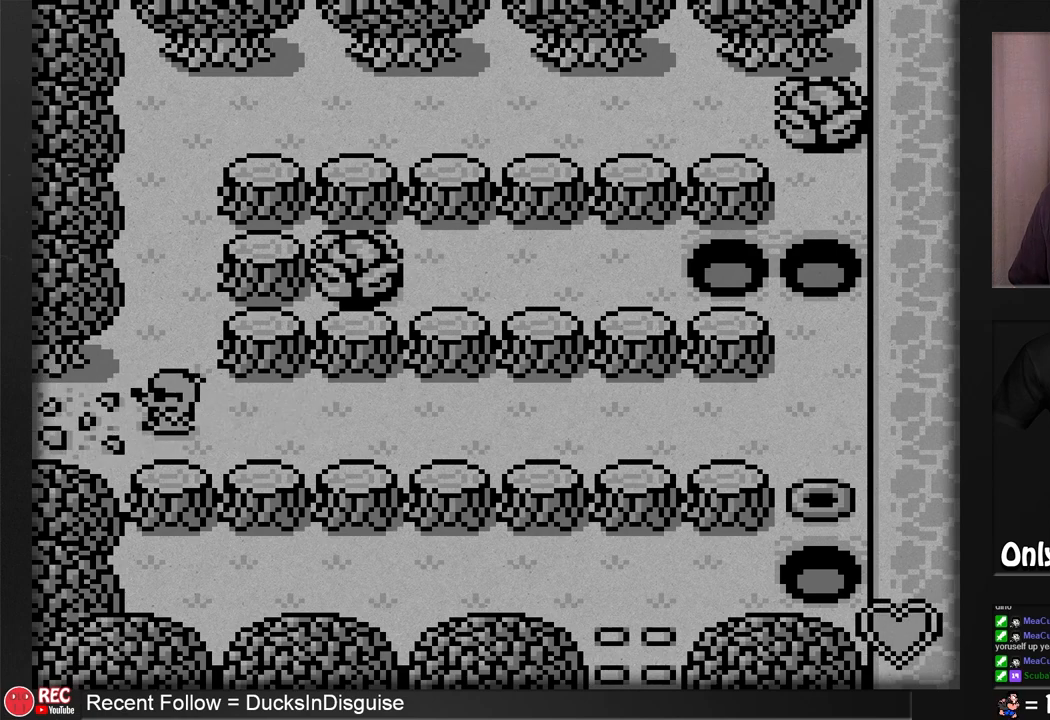
{"buttons": ["DPAD_LEFT"], "events": []}
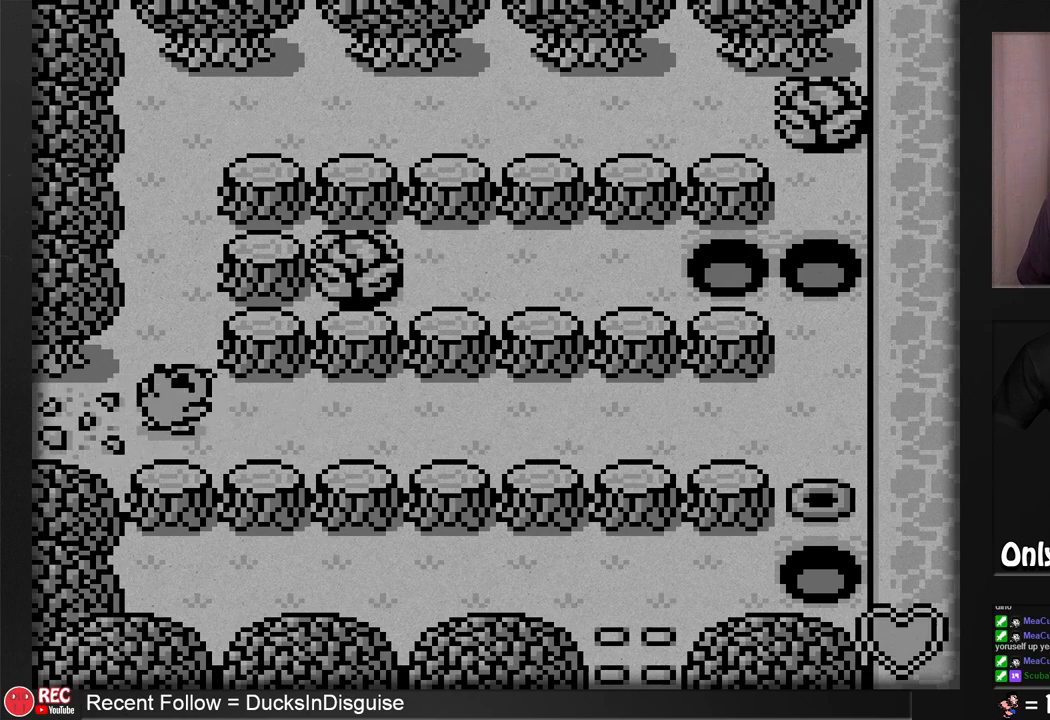
{"buttons": ["DPAD_LEFT"], "events": []}
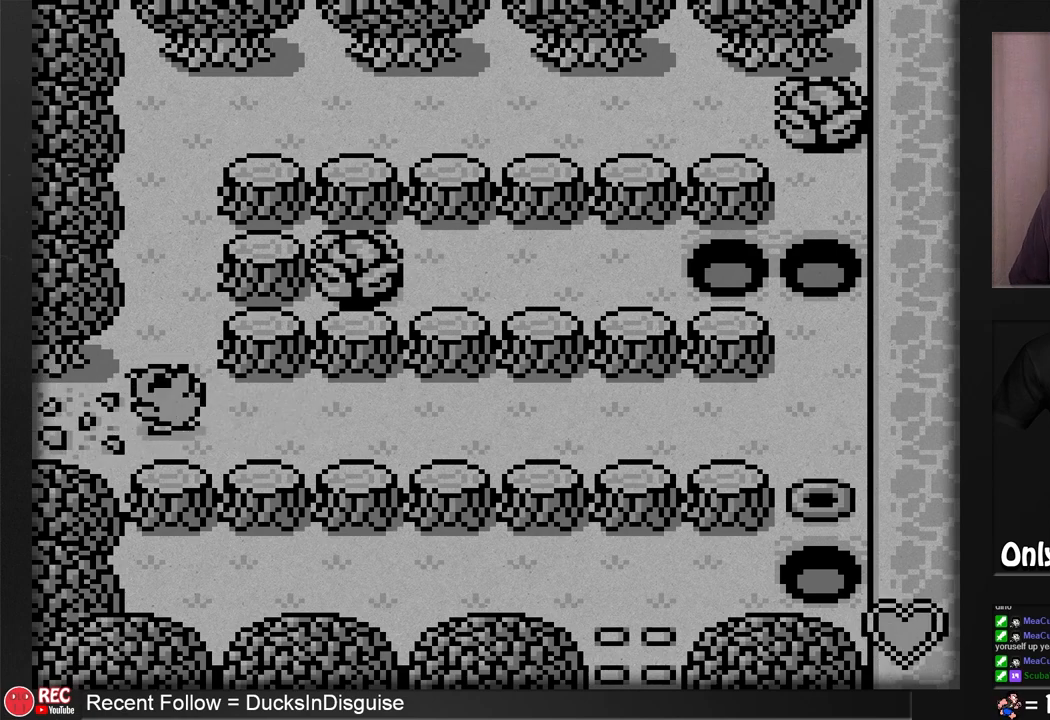
{"buttons": ["DPAD_LEFT"], "events": []}
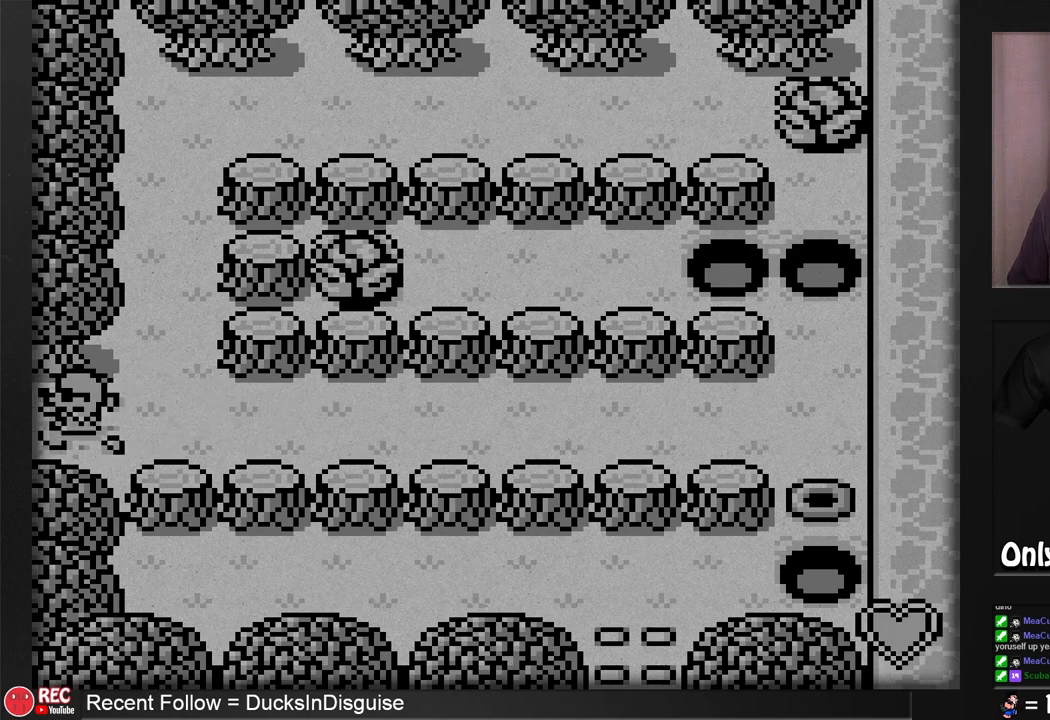
{"buttons": [], "events": [[417, "DPAD_LEFT", "up"]]}
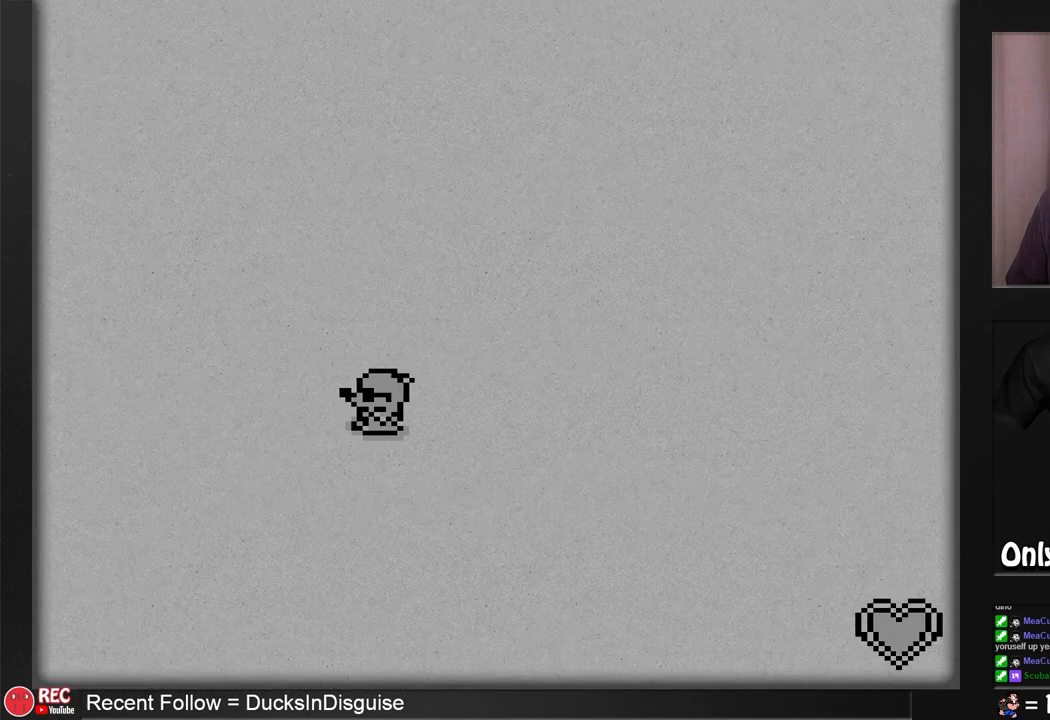
{"buttons": [], "events": []}
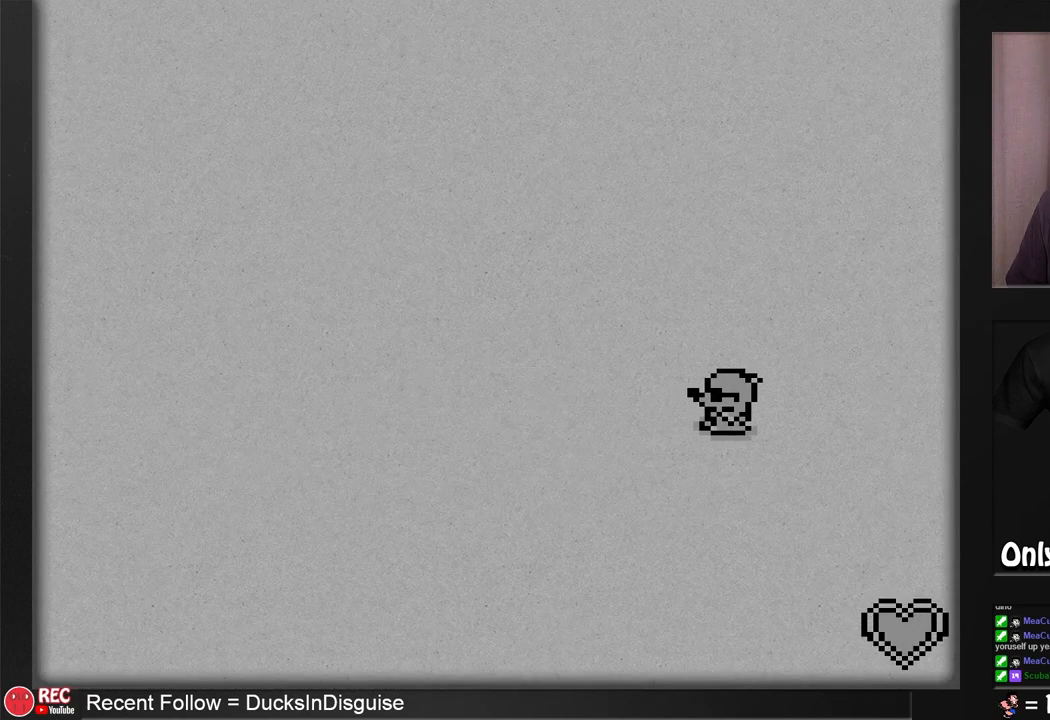
{"buttons": [], "events": []}
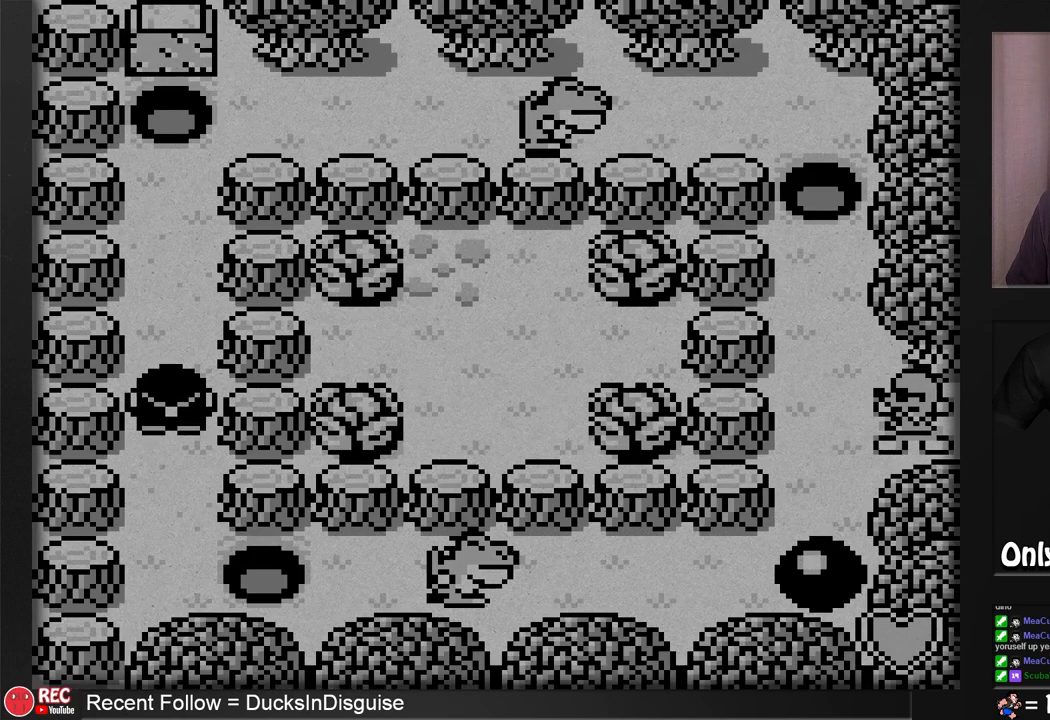
{"buttons": [], "events": [[283, "DPAD_LEFT", "down"], [467, "DPAD_LEFT", "up"]]}
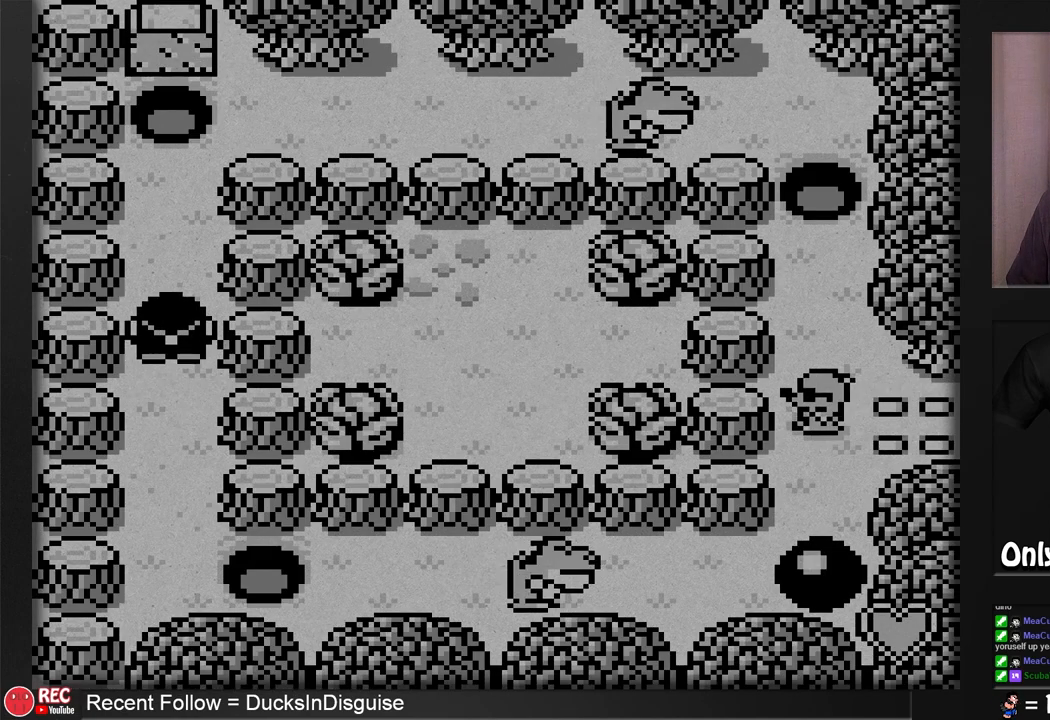
{"buttons": [], "events": []}
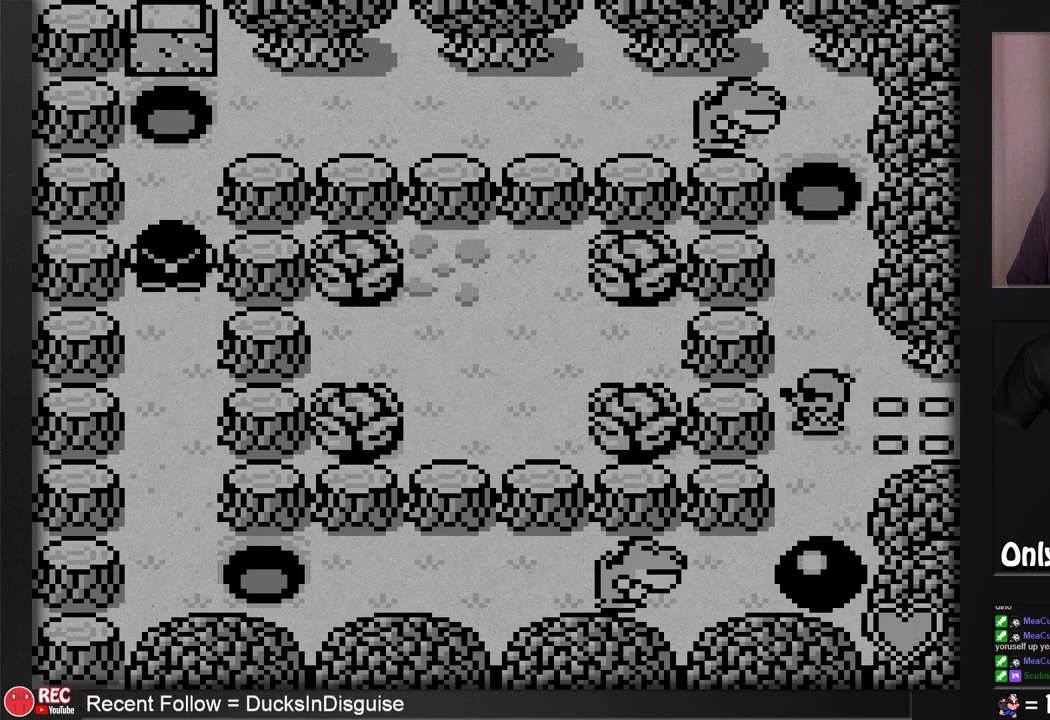
{"buttons": [], "events": []}
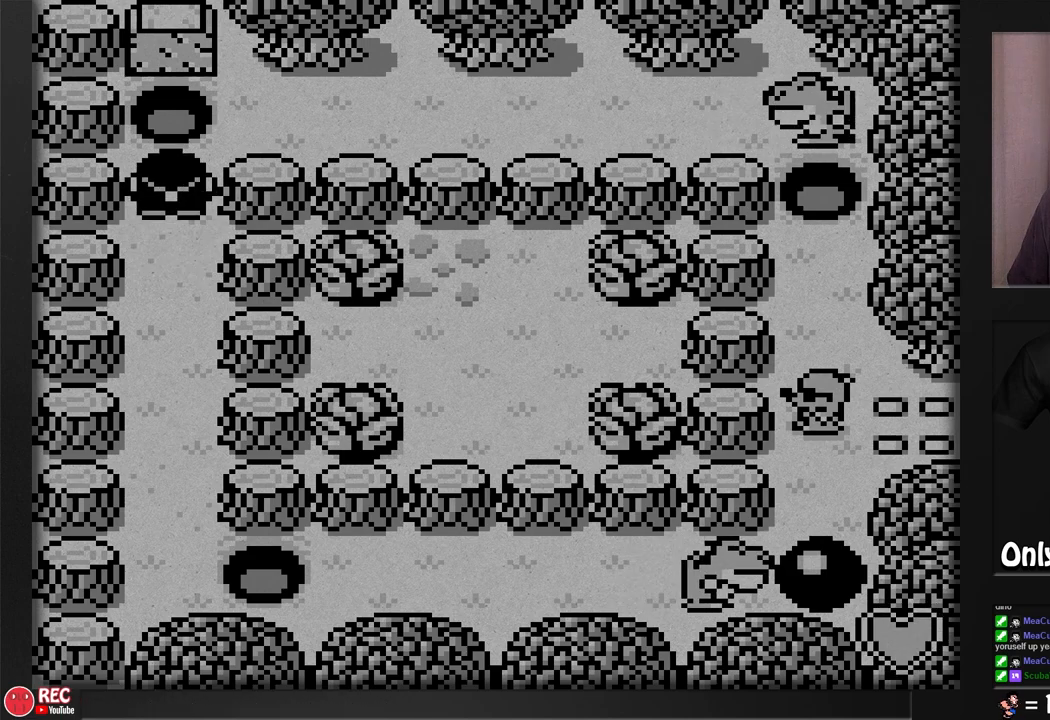
{"buttons": [], "events": []}
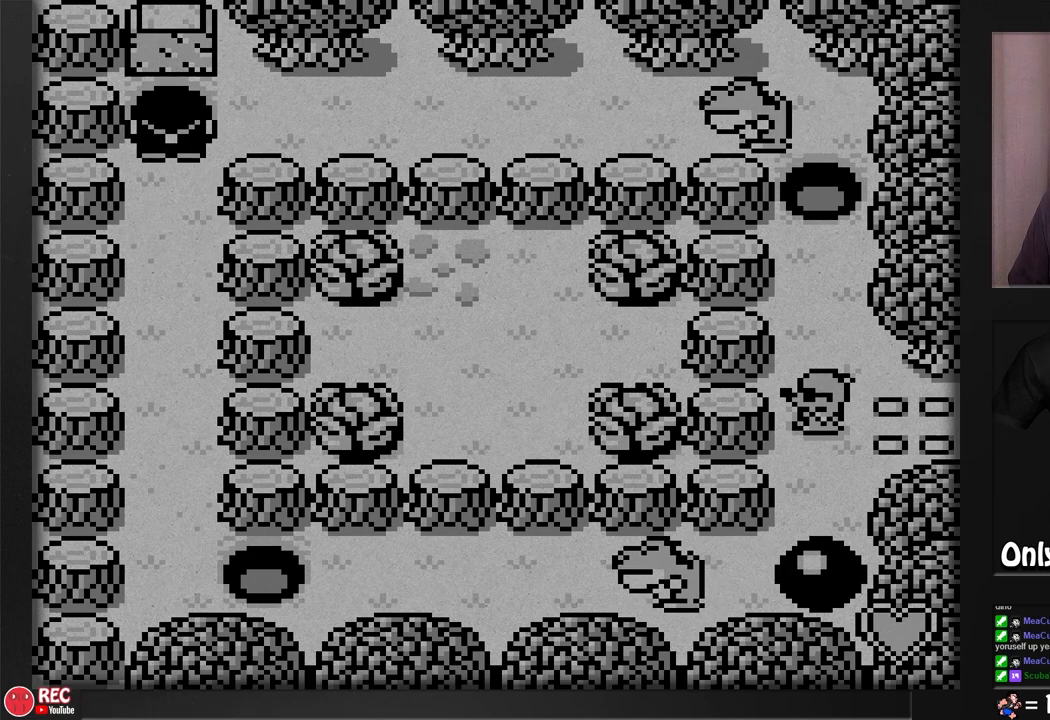
{"buttons": [], "events": []}
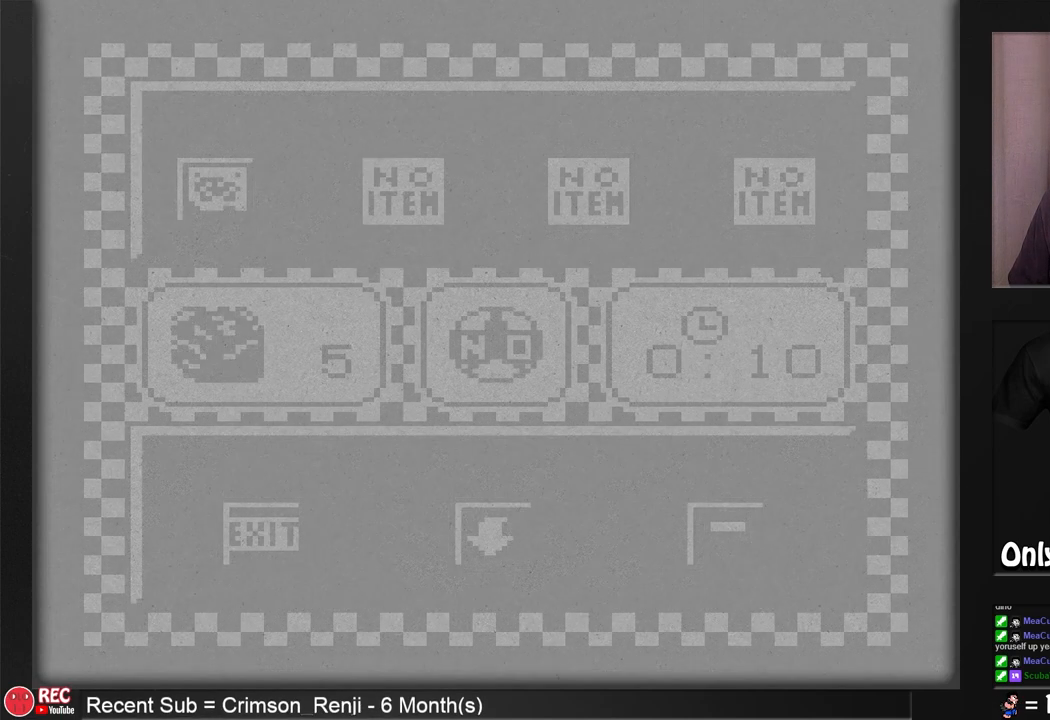
{"buttons": [], "events": []}
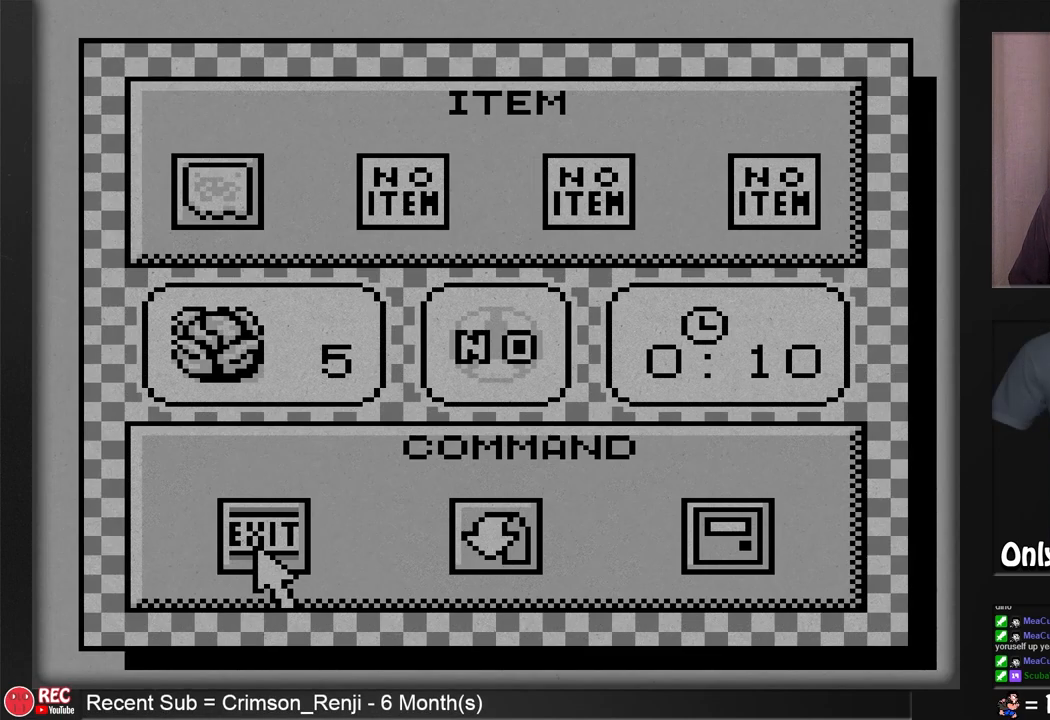
{"buttons": ["A"], "events": [[33, "DPAD_UP", "down"], [233, "DPAD_UP", "up"], [467, "A", "down"]]}
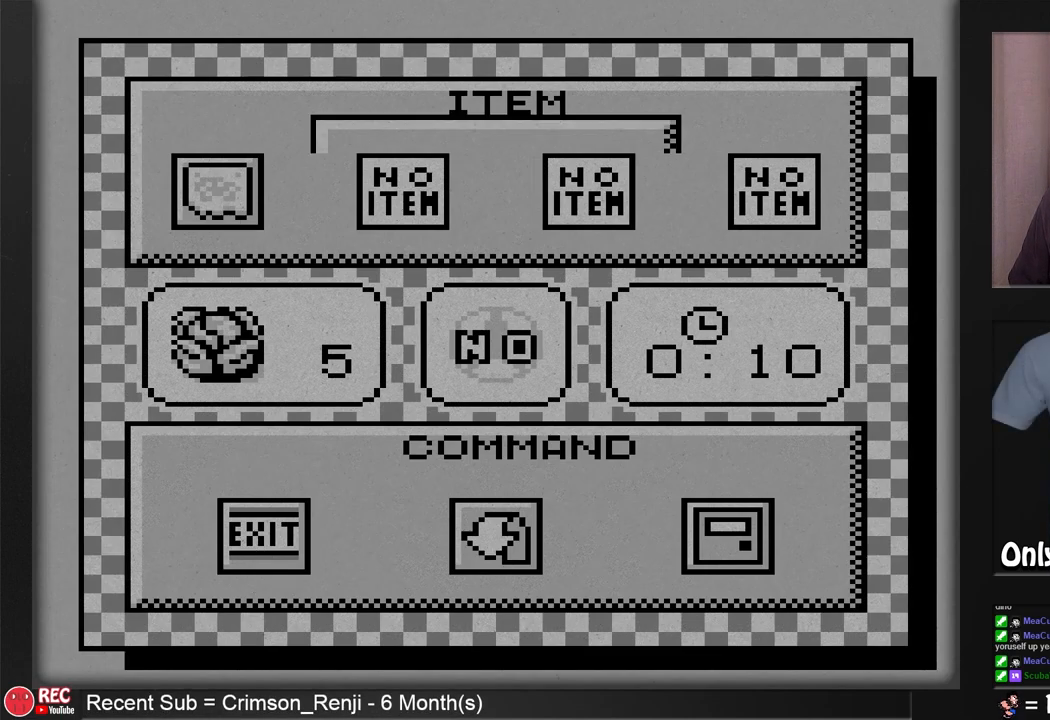
{"buttons": [], "events": [[83, "A", "up"]]}